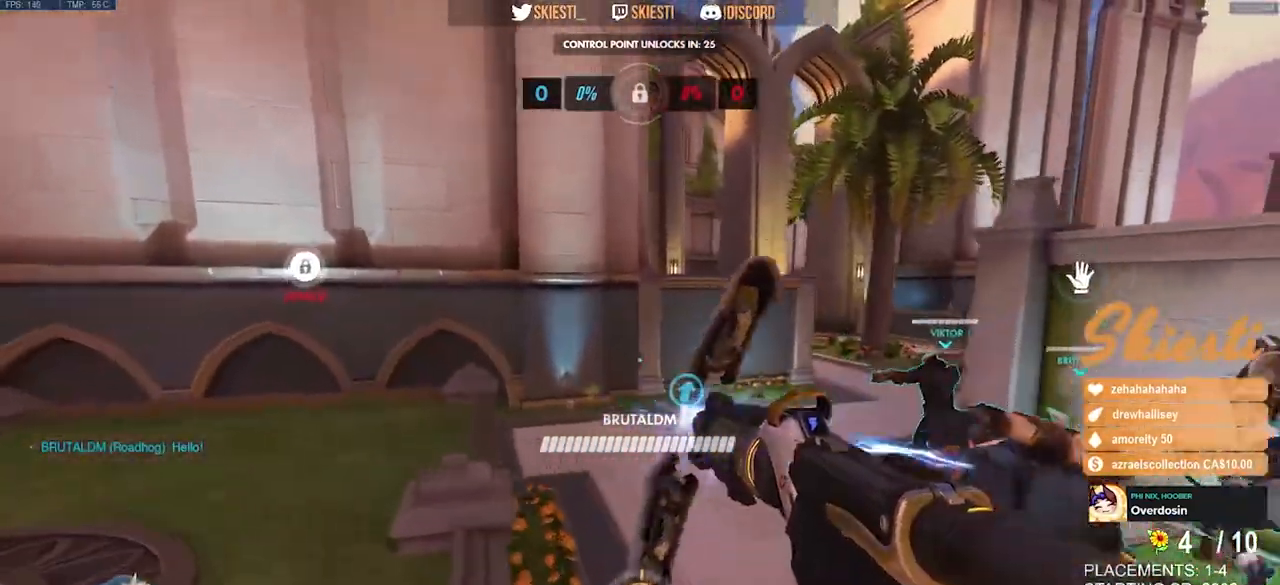
Gameplay with keyboard and mouse; each line is a JSON object with the keys and mouse buttons held at the frame after it. "events" lists presses ("down") and releases ("up") of "a", "ctrl", "d", "e", "q", "s", "shift", "space", "w", "mouse_left", "mouse_wheel", "mouse_right", "mouse_mb4" and "mouse_mb5" between this image and that frame as [ms after this image, input, new state], when the widget could be followed in between. "mouse_left", "mouse_wheel", "mouse_right", "mouse_mb4", "mouse_mb5" = the "left", "wheel", "right", "mb4", "mb5" buttons of the "mouse" list. No other keys are recorded. "wheel" means that the mouse wheel is clicked or scrolled. Mouse movement is not recorded.
{"keys": ["w"], "mouse": ["left"], "events": [[233, "a", "up"]]}
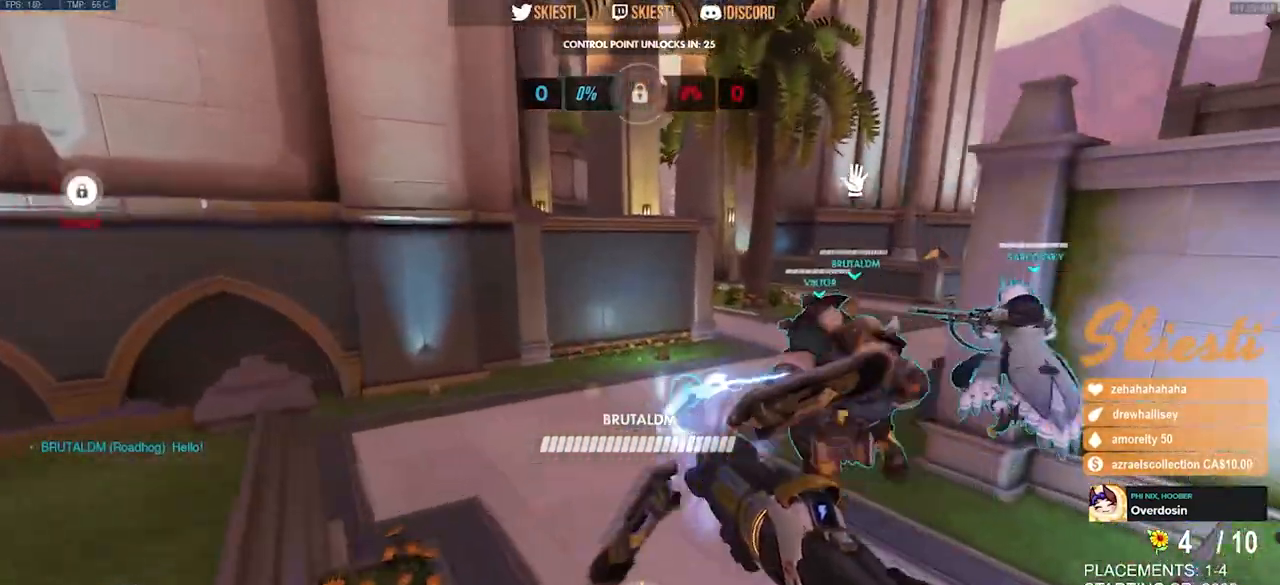
{"keys": ["a", "w"], "mouse": ["left"], "events": [[117, "a", "down"], [383, "mouse_left", "up"], [467, "mouse_left", "down"]]}
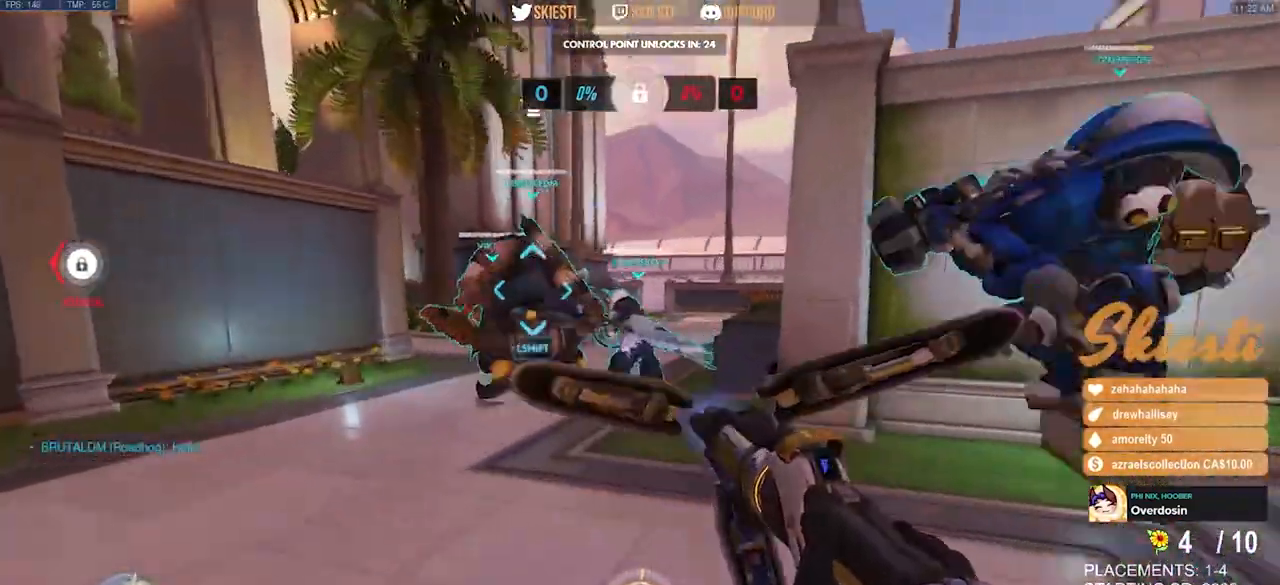
{"keys": ["a"], "mouse": ["left"], "events": [[217, "w", "up"]]}
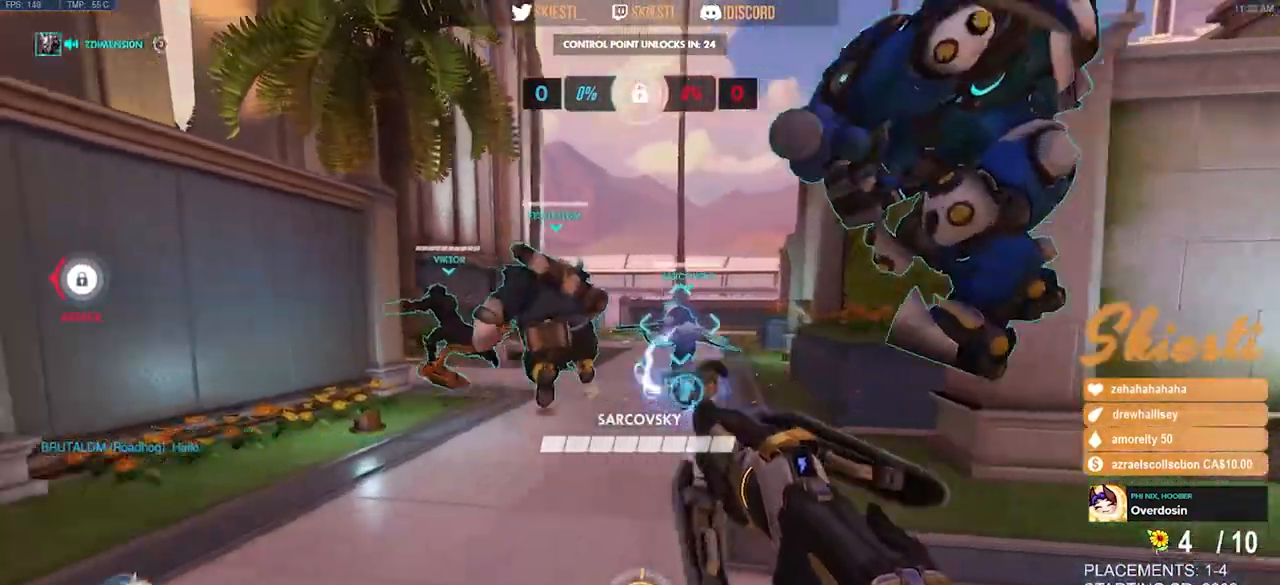
{"keys": ["d", "shift", "w"], "mouse": ["left"], "events": [[83, "mouse_left", "up"], [117, "mouse_left", "down"], [167, "shift", "down"], [417, "d", "down"], [433, "a", "up"], [467, "w", "down"]]}
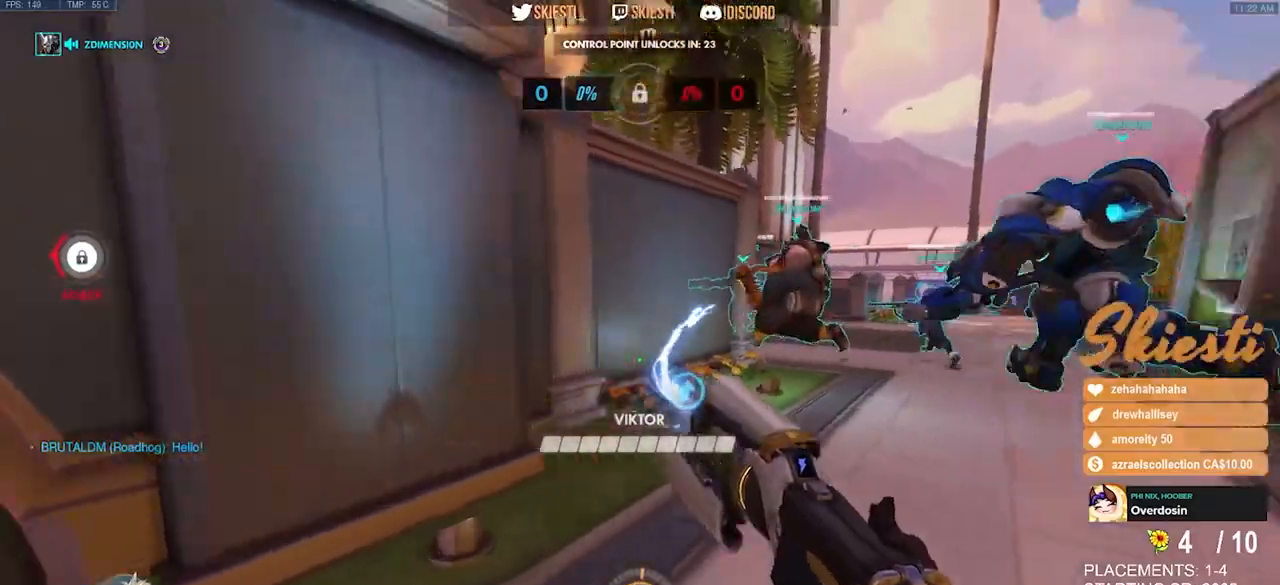
{"keys": ["d", "shift", "space", "w"], "mouse": ["left"], "events": [[283, "space", "down"]]}
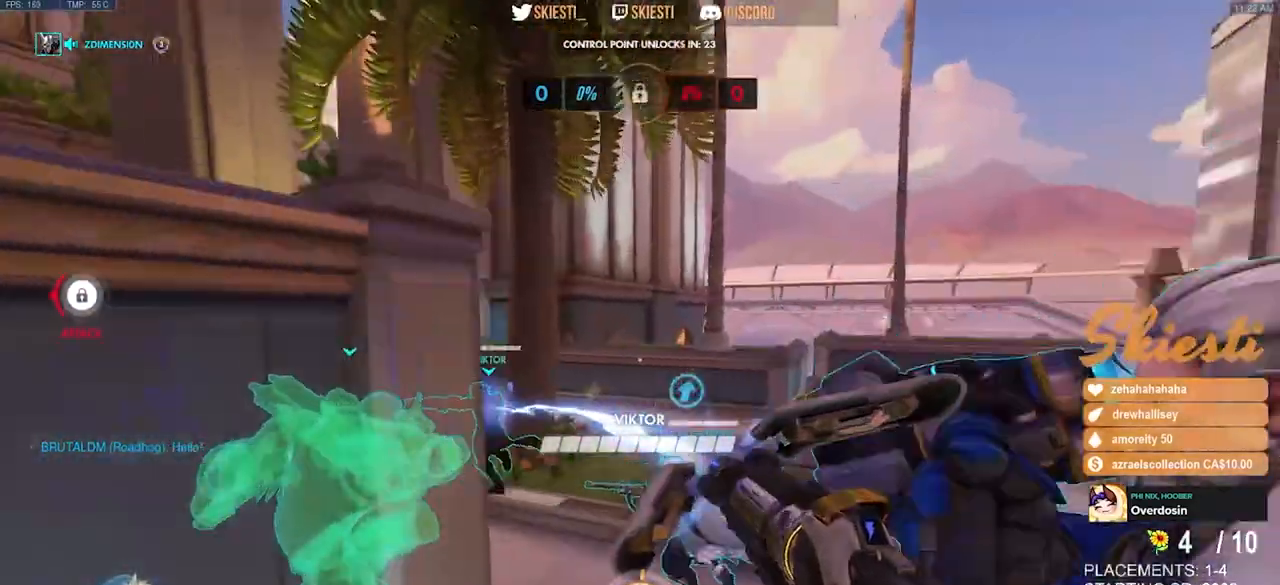
{"keys": ["d", "w"], "mouse": ["left"], "events": [[167, "shift", "up"], [233, "space", "up"]]}
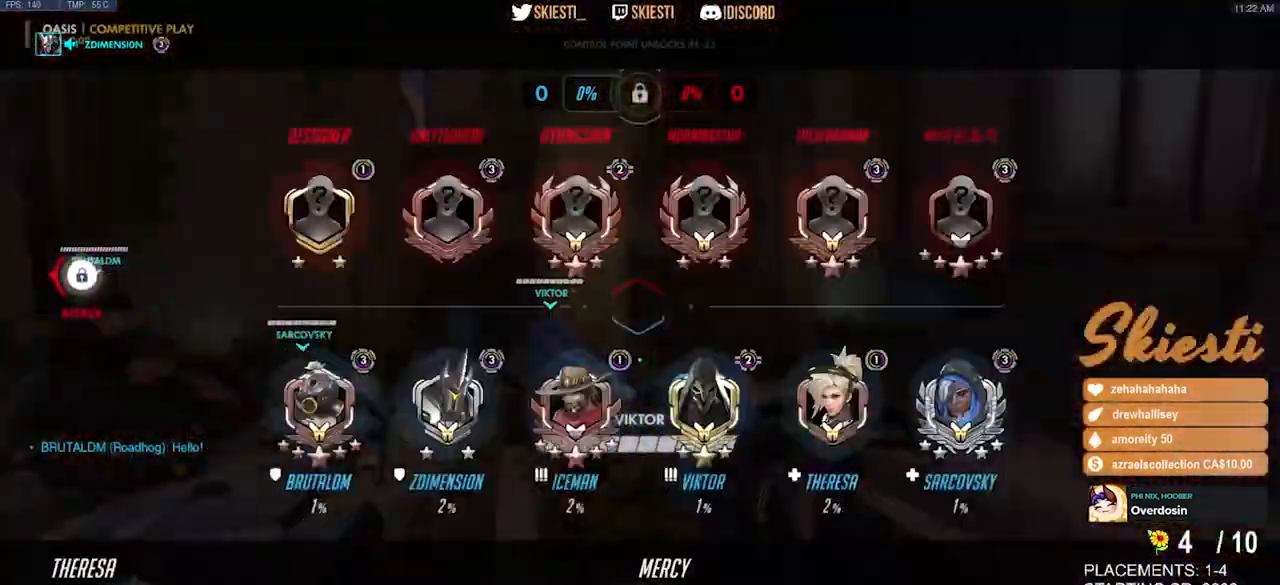
{"keys": ["d", "w"], "mouse": ["left"], "events": [[150, "space", "down"], [267, "space", "up"]]}
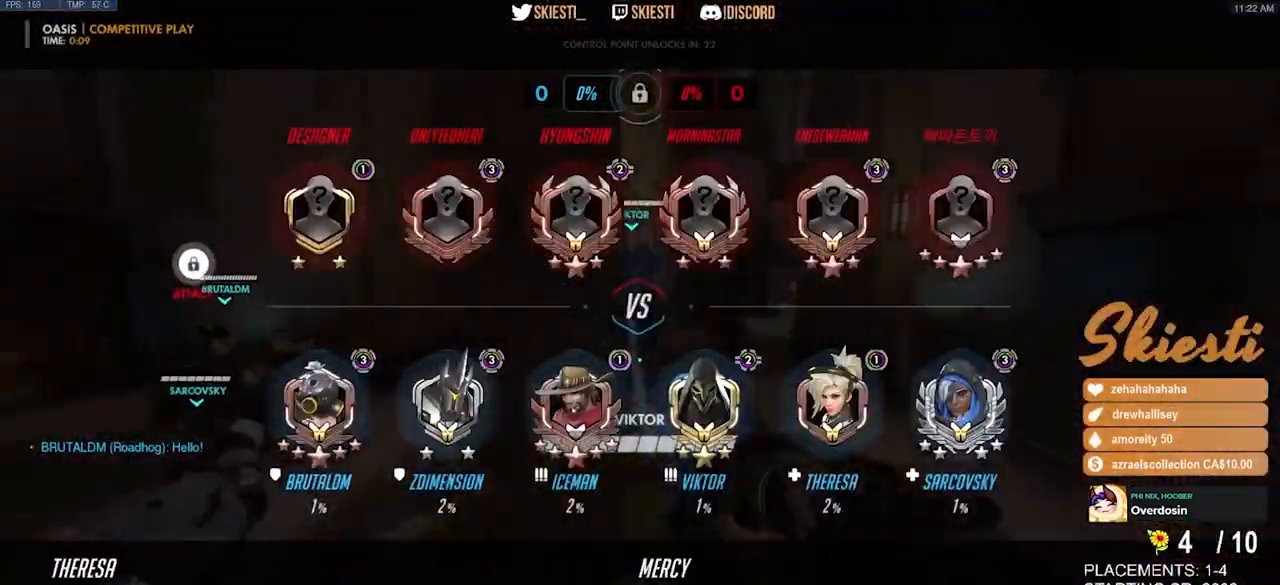
{"keys": ["d", "s"], "mouse": ["left"], "events": [[150, "w", "up"], [283, "s", "down"]]}
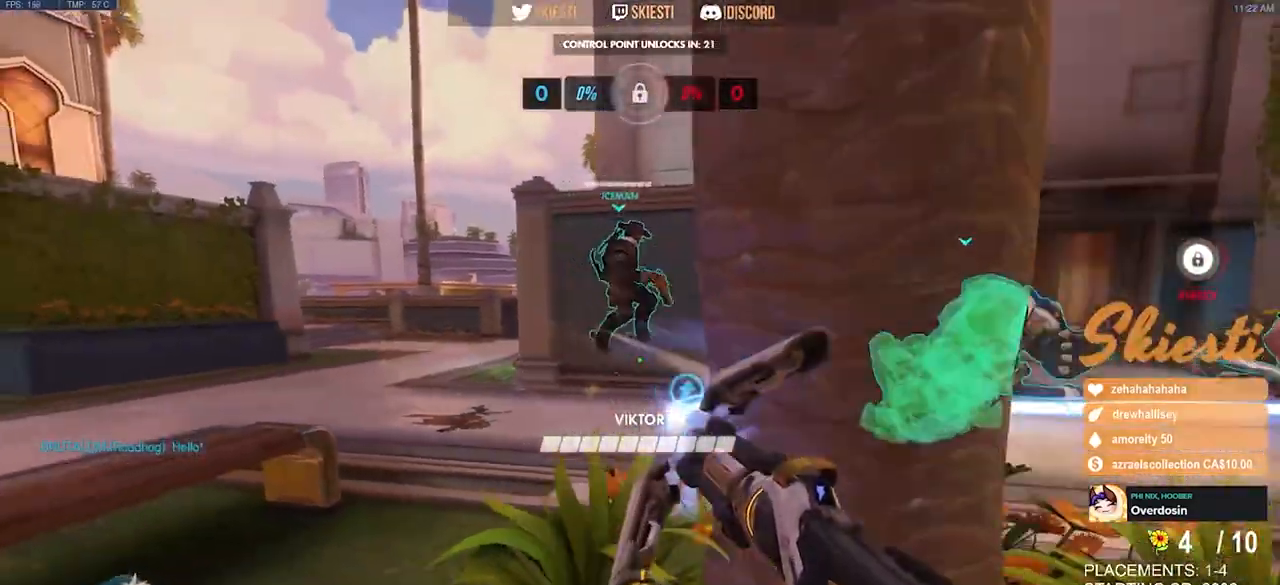
{"keys": ["w"], "mouse": ["left"], "events": [[167, "s", "up"], [333, "w", "down"], [483, "d", "up"]]}
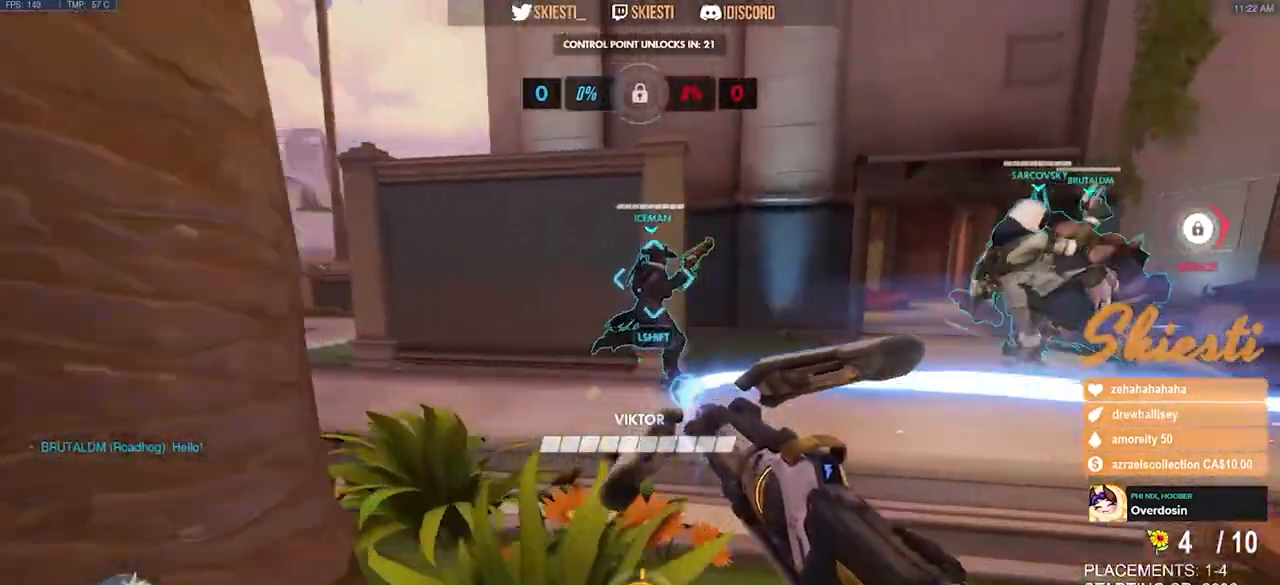
{"keys": ["a"], "mouse": [], "events": [[150, "a", "down"], [167, "space", "down"], [267, "space", "up"], [267, "w", "up"], [450, "mouse_left", "up"]]}
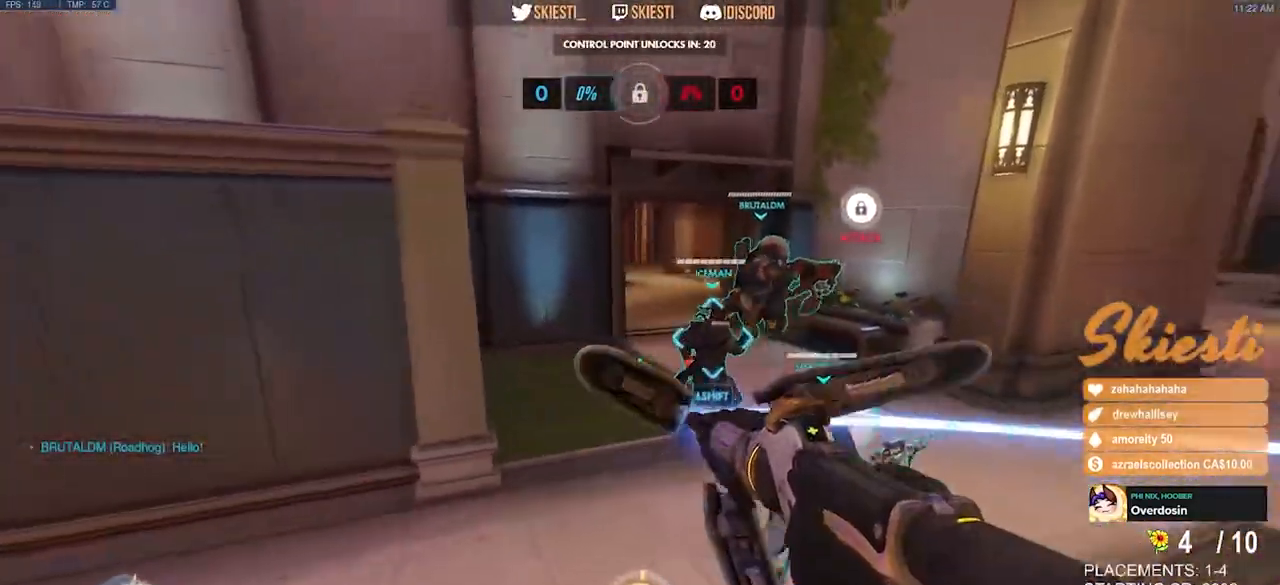
{"keys": ["a", "w"], "mouse": ["left"], "events": [[17, "mouse_left", "down"], [383, "w", "down"]]}
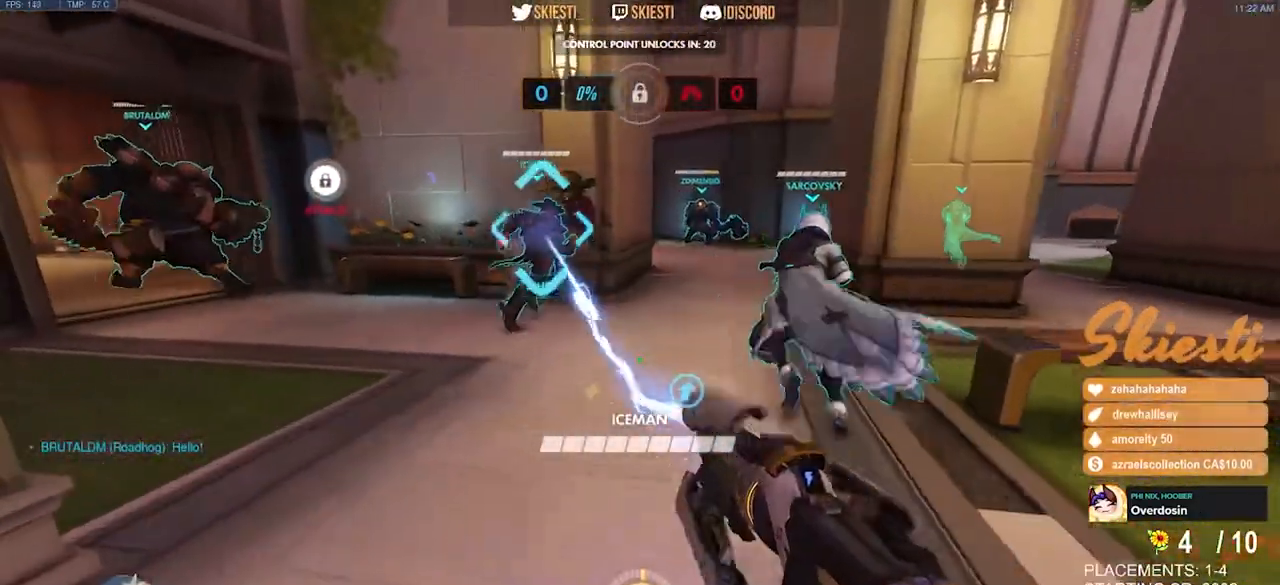
{"keys": ["a", "w"], "mouse": ["left"], "events": []}
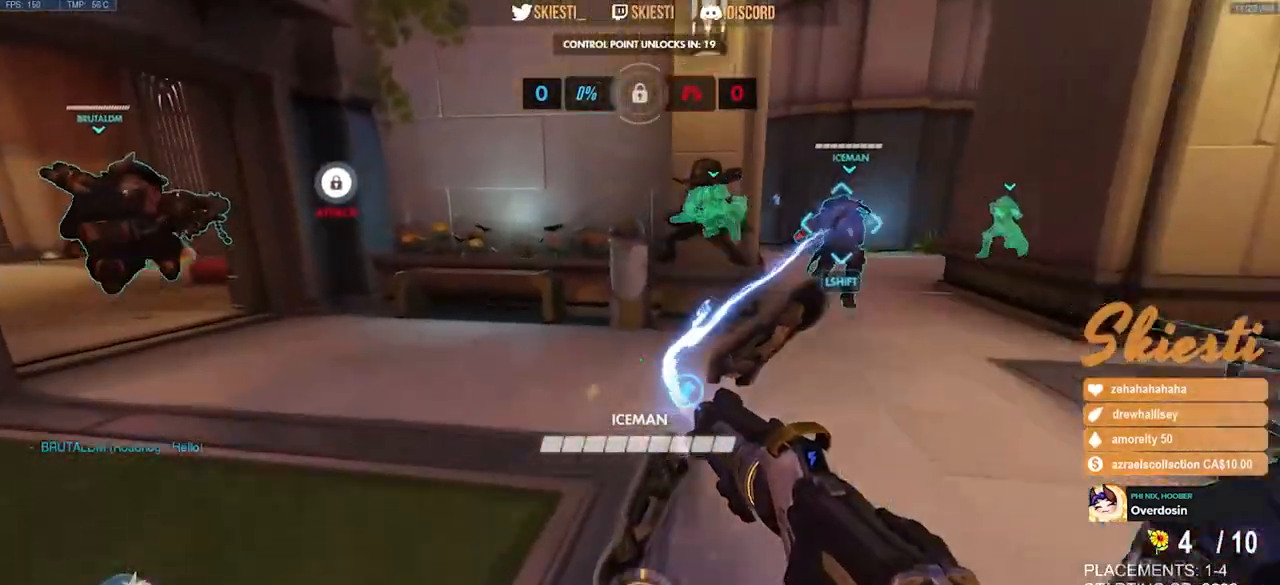
{"keys": ["a", "d", "s"], "mouse": ["left"], "events": [[50, "d", "down"], [67, "a", "up"], [117, "w", "up"], [283, "s", "down"], [483, "a", "down"]]}
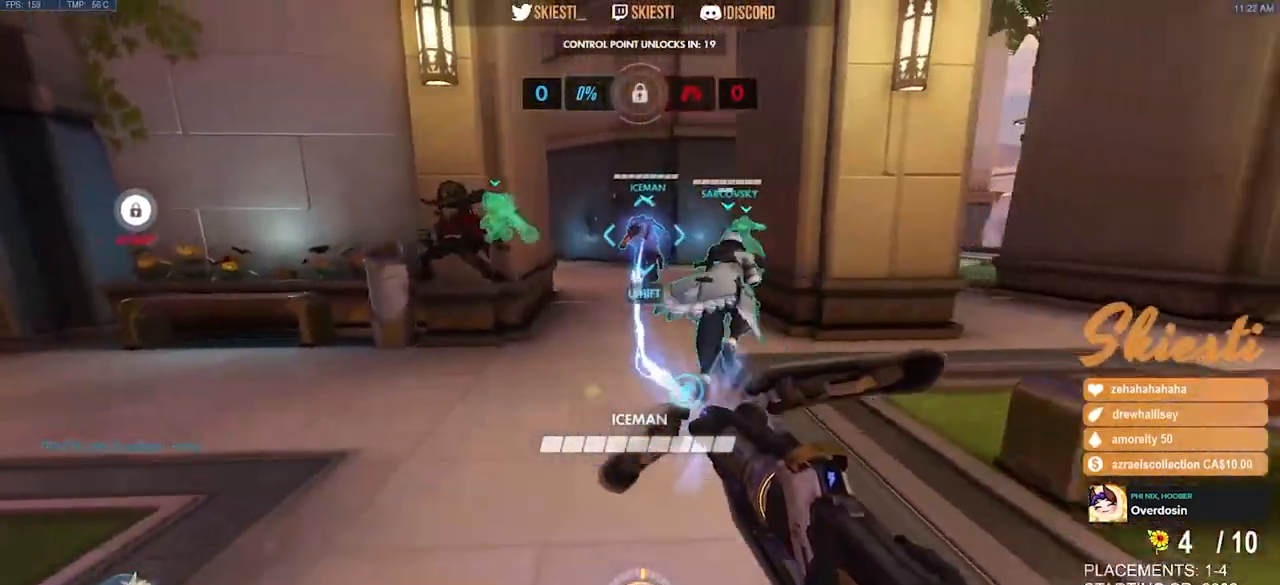
{"keys": ["w"], "mouse": ["left"], "events": [[83, "d", "up"], [167, "s", "up"], [333, "w", "down"], [400, "a", "up"]]}
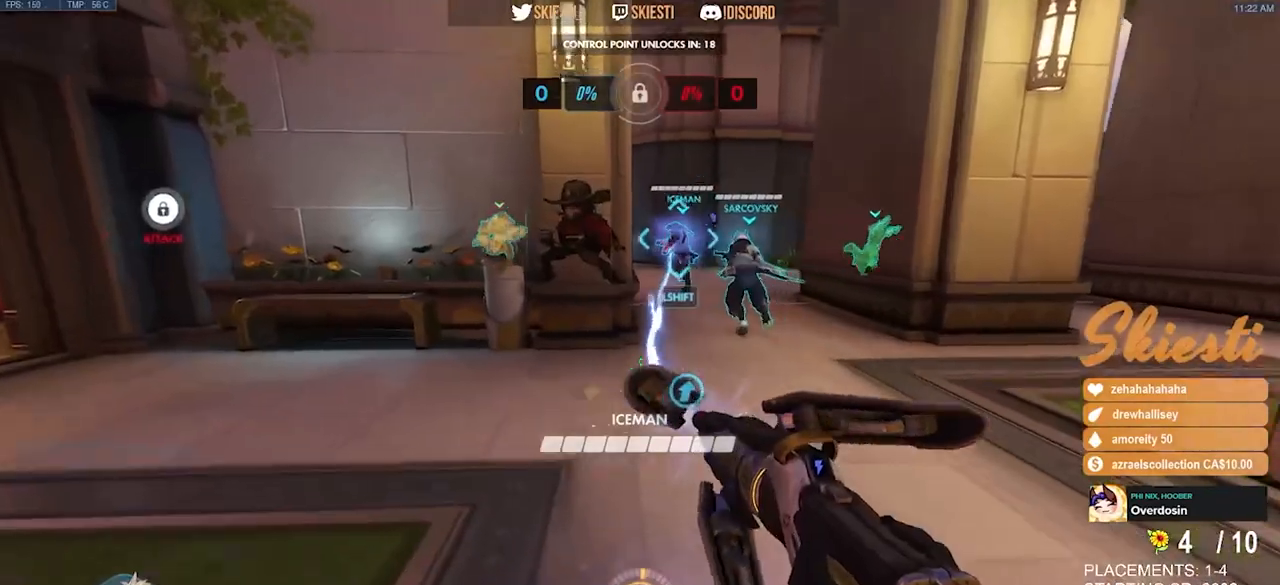
{"keys": ["d", "shift", "w"], "mouse": ["left"], "events": [[33, "shift", "down"], [350, "d", "down"], [350, "space", "down"], [450, "space", "up"]]}
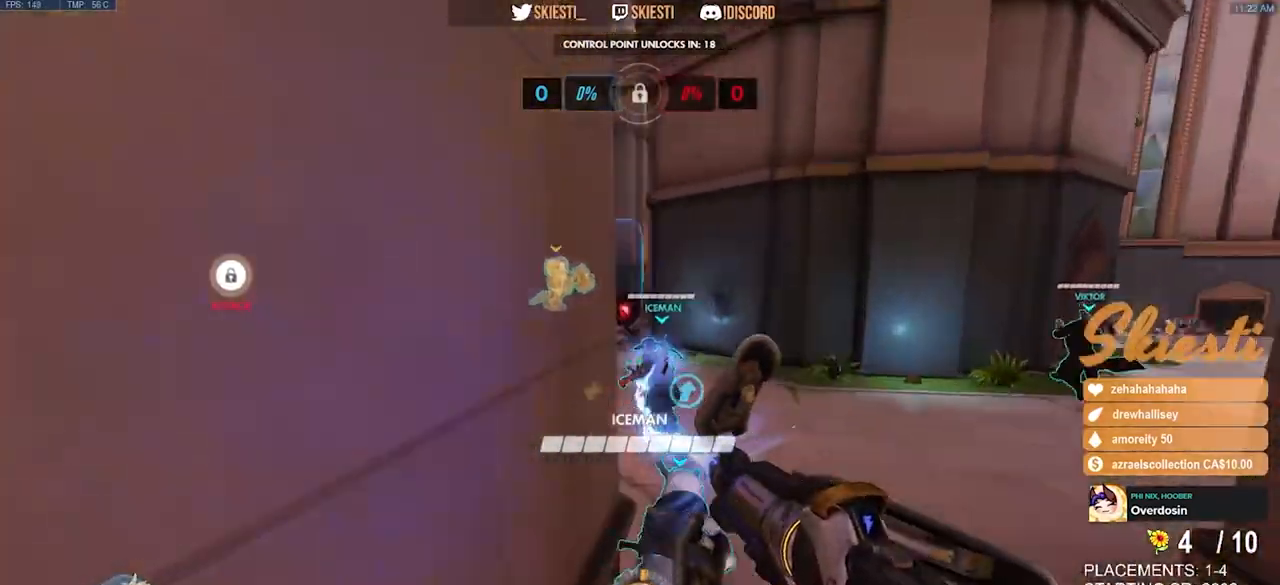
{"keys": ["d", "w"], "mouse": ["left"], "events": [[17, "shift", "up"]]}
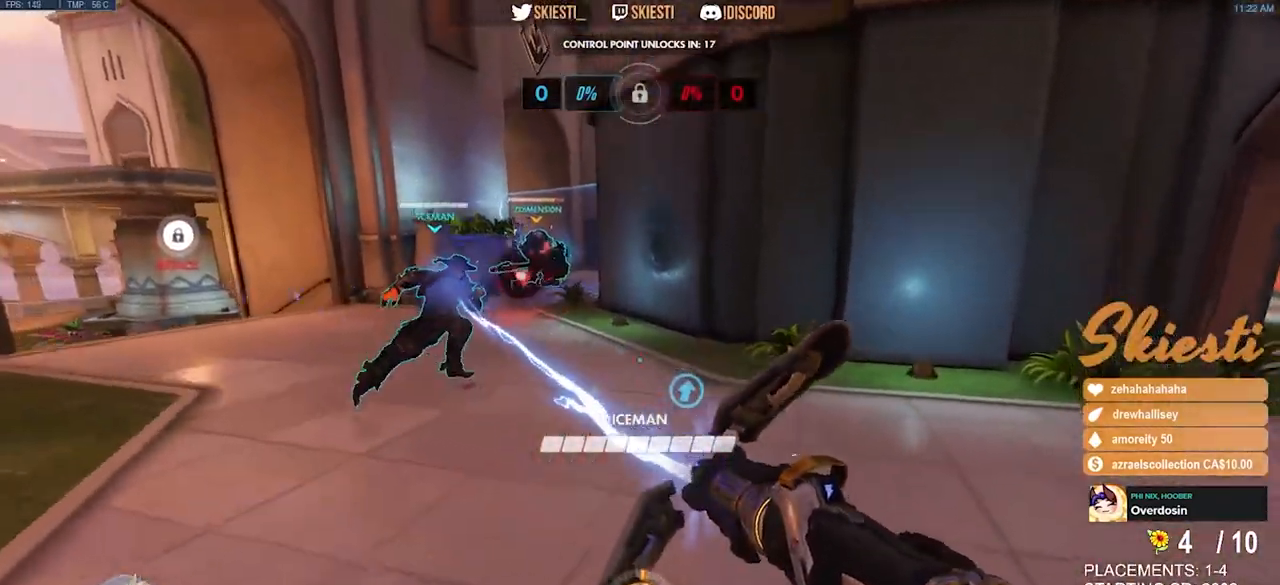
{"keys": ["d", "s"], "mouse": ["left"], "events": [[233, "w", "up"], [350, "s", "down"]]}
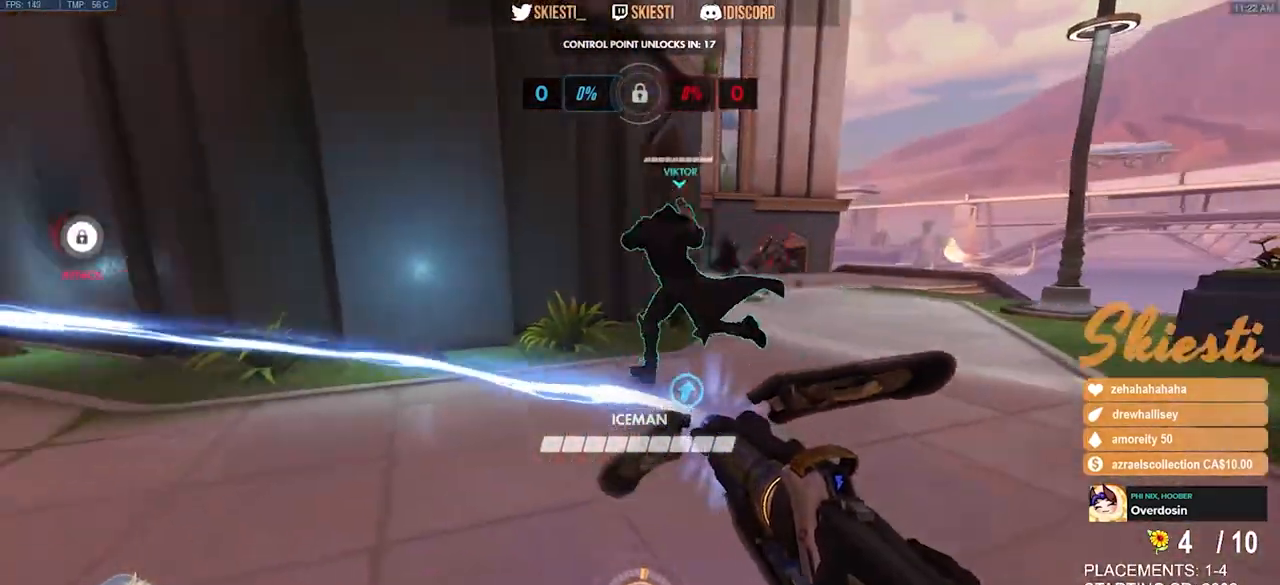
{"keys": ["d", "s"], "mouse": ["left"], "events": [[233, "mouse_right", "down"], [467, "mouse_right", "up"]]}
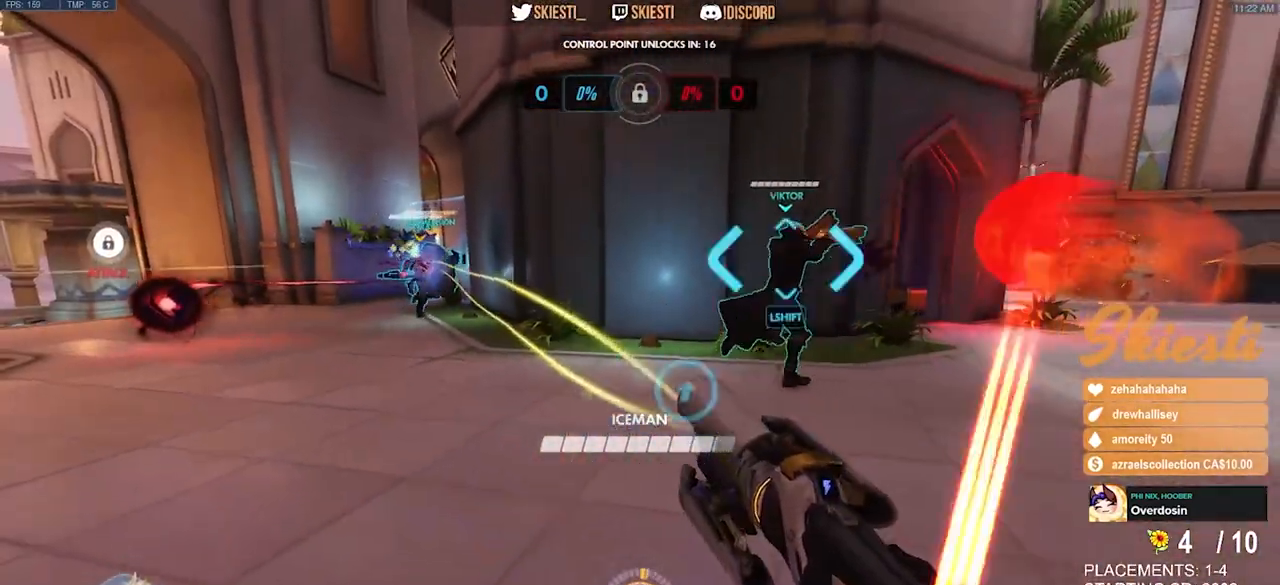
{"keys": ["a", "d", "s"], "mouse": ["left", "right"], "events": [[17, "mouse_left", "up"], [67, "mouse_left", "down"], [217, "mouse_right", "down"], [383, "a", "down"]]}
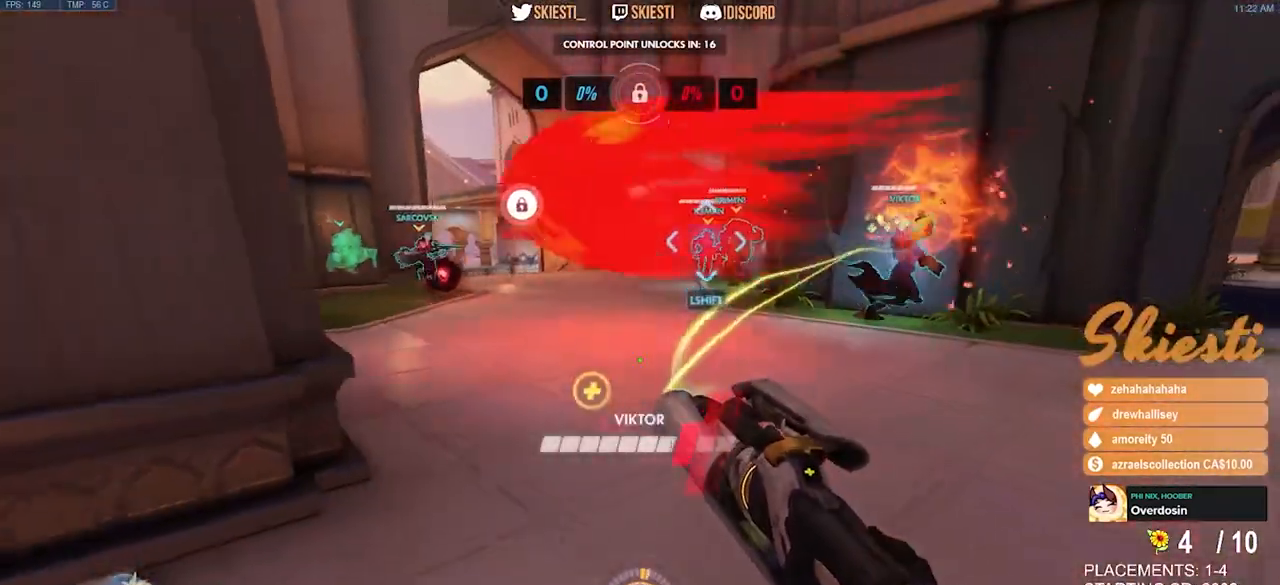
{"keys": ["a", "shift", "w"], "mouse": ["right"], "events": [[117, "mouse_right", "up"], [117, "shift", "down"], [167, "d", "up"], [167, "s", "up"], [217, "mouse_right", "down"], [450, "mouse_left", "up"], [500, "w", "down"]]}
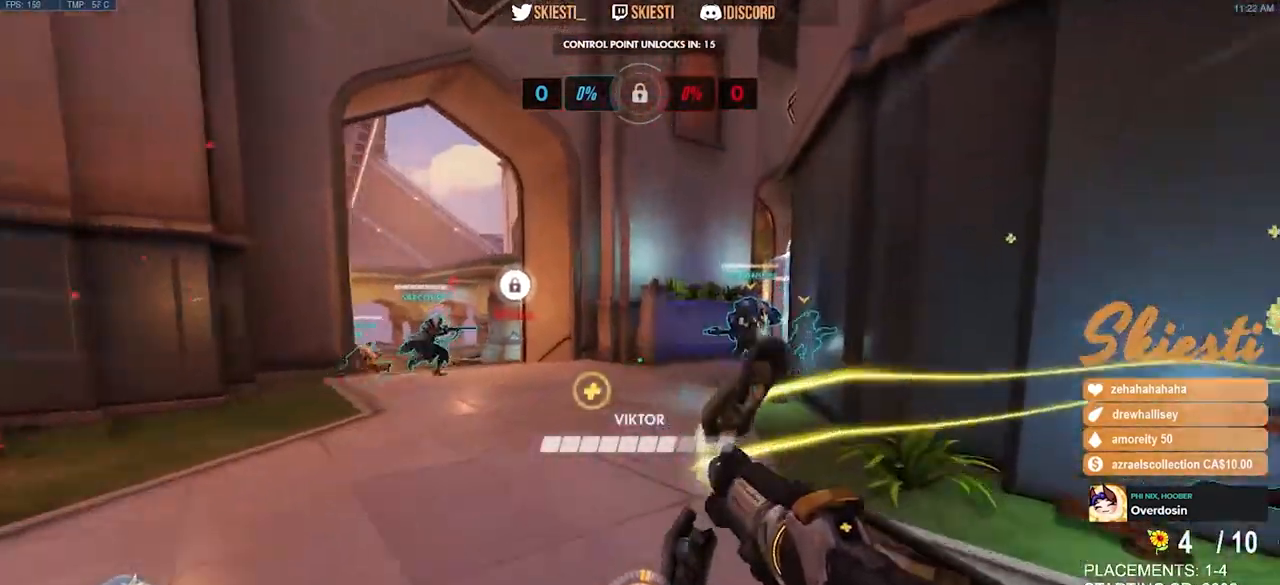
{"keys": ["a", "shift", "space", "w"], "mouse": ["right"], "events": [[67, "space", "down"]]}
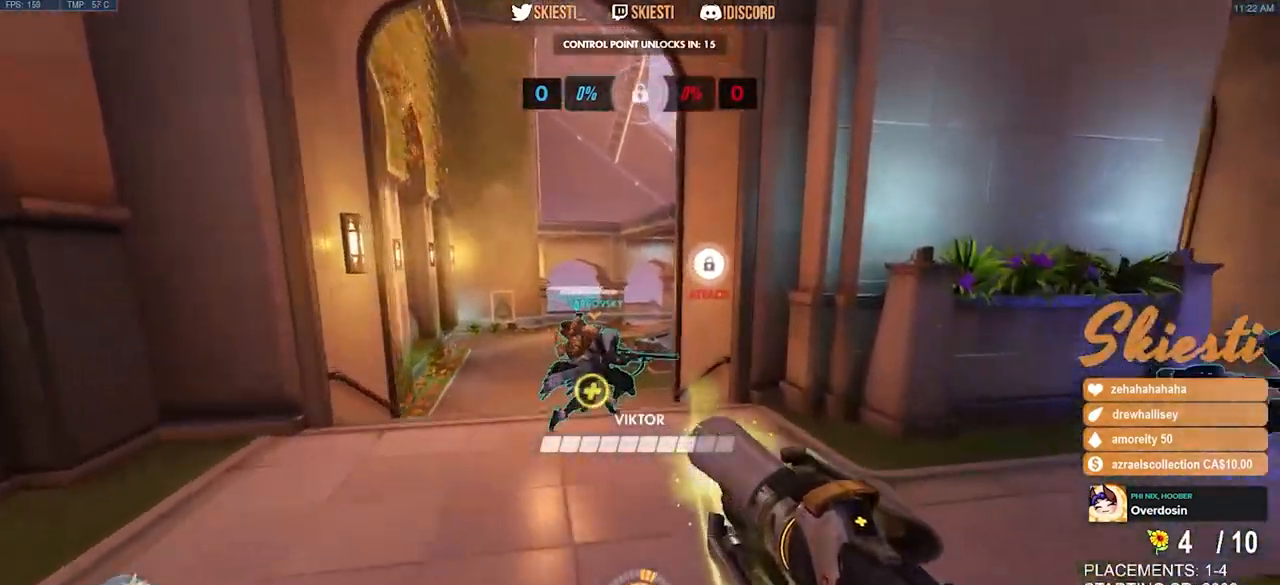
{"keys": ["a"], "mouse": ["right"], "events": [[50, "mouse_right", "up"], [67, "mouse_right", "down"], [200, "space", "up"], [333, "w", "up"], [467, "shift", "up"]]}
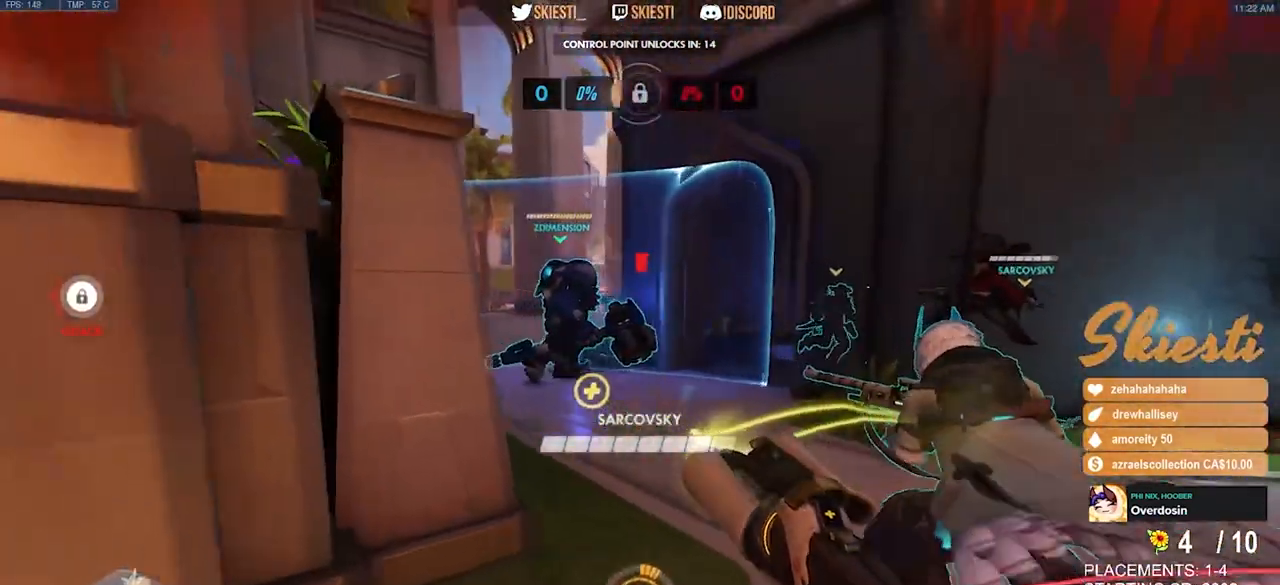
{"keys": ["d", "s"], "mouse": ["right"], "events": [[100, "d", "down"], [133, "a", "up"], [450, "s", "down"]]}
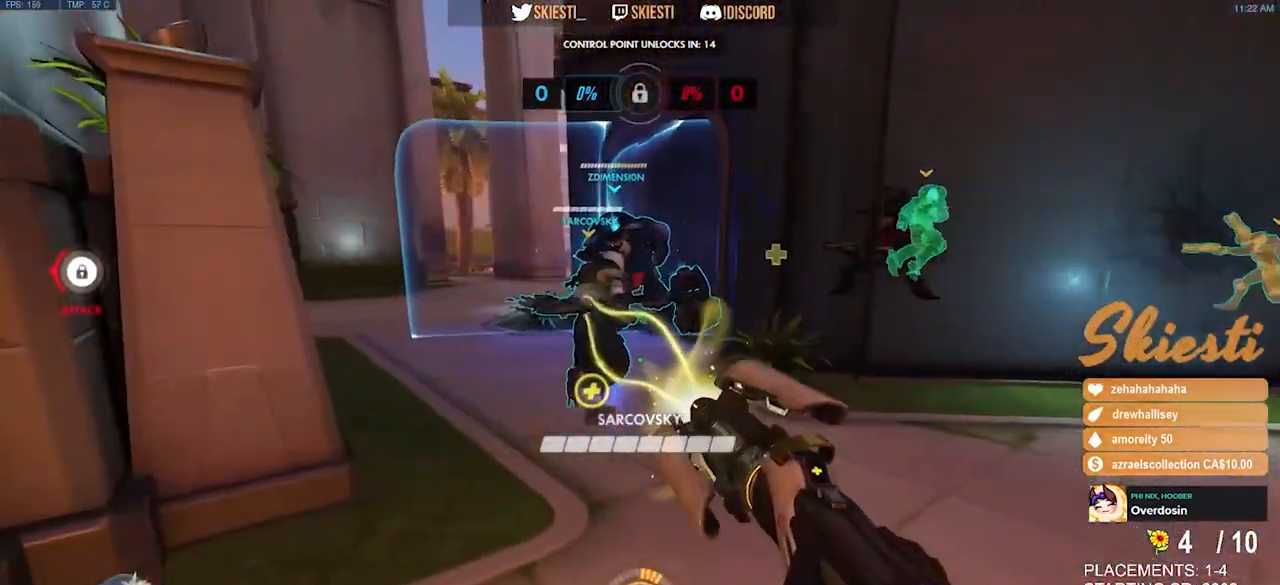
{"keys": ["s"], "mouse": ["left"], "events": [[33, "a", "down"], [33, "d", "up"], [100, "mouse_left", "down"], [350, "mouse_right", "up"], [367, "mouse_left", "up"], [367, "space", "down"], [417, "a", "up"], [417, "mouse_left", "down"], [483, "space", "up"]]}
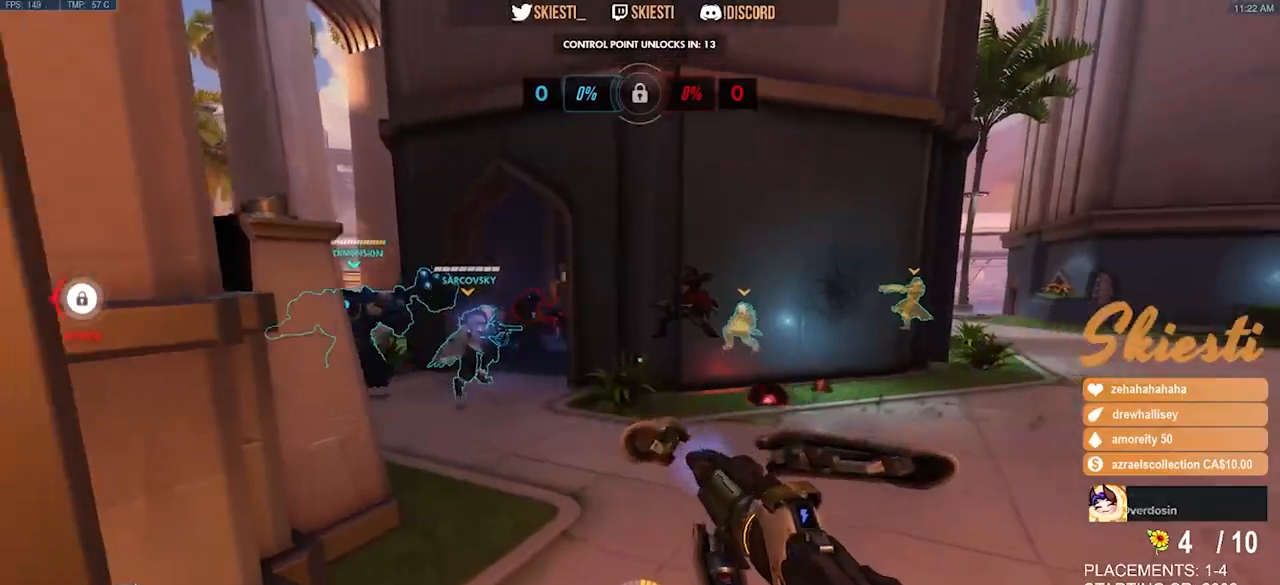
{"keys": ["d"], "mouse": ["left", "right"], "events": [[100, "d", "down"], [450, "mouse_right", "down"], [450, "s", "up"]]}
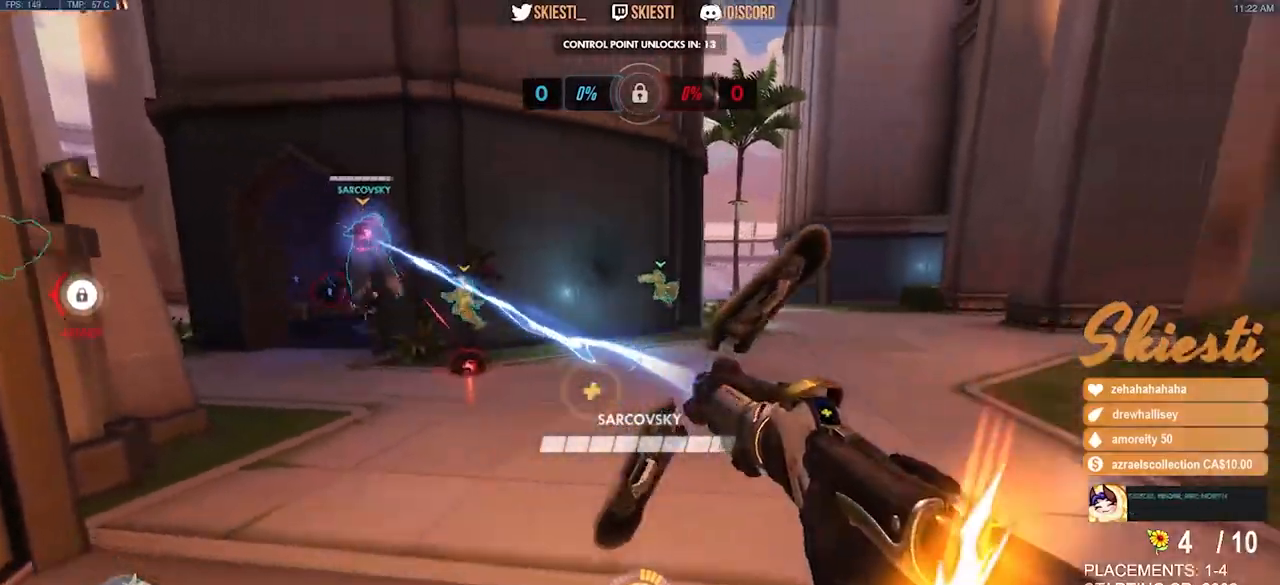
{"keys": ["d", "shift", "w"], "mouse": ["left"], "events": [[117, "shift", "down"], [250, "w", "down"], [400, "mouse_right", "up"]]}
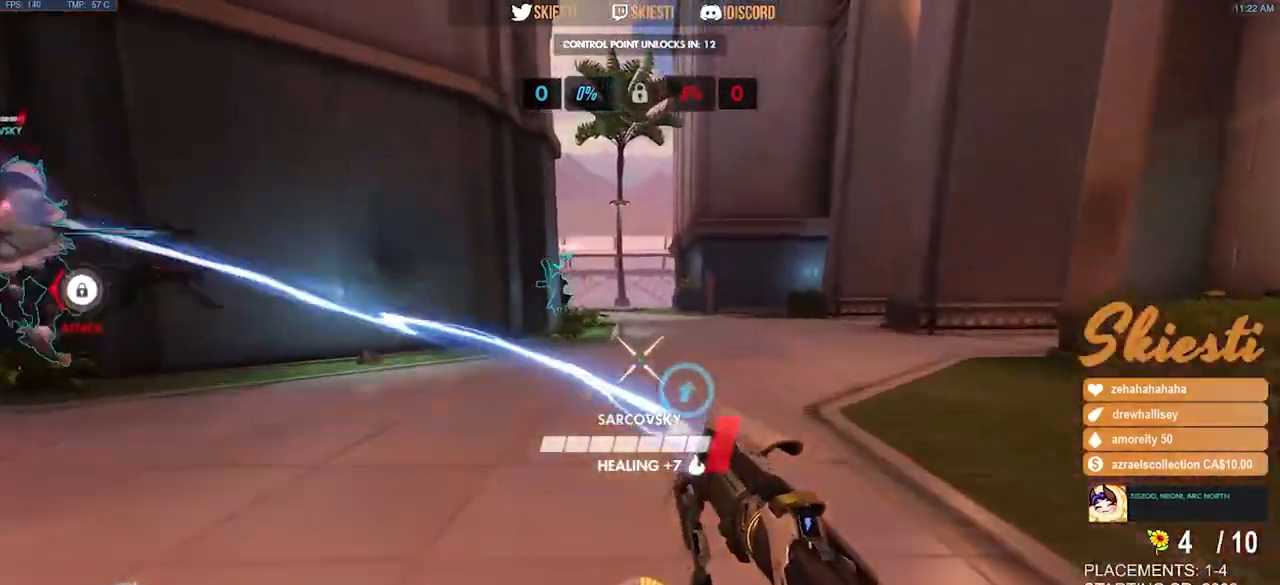
{"keys": ["a"], "mouse": ["right"], "events": [[50, "mouse_right", "down"], [183, "w", "up"], [217, "shift", "up"], [317, "a", "down"], [333, "d", "up"], [450, "mouse_left", "up"]]}